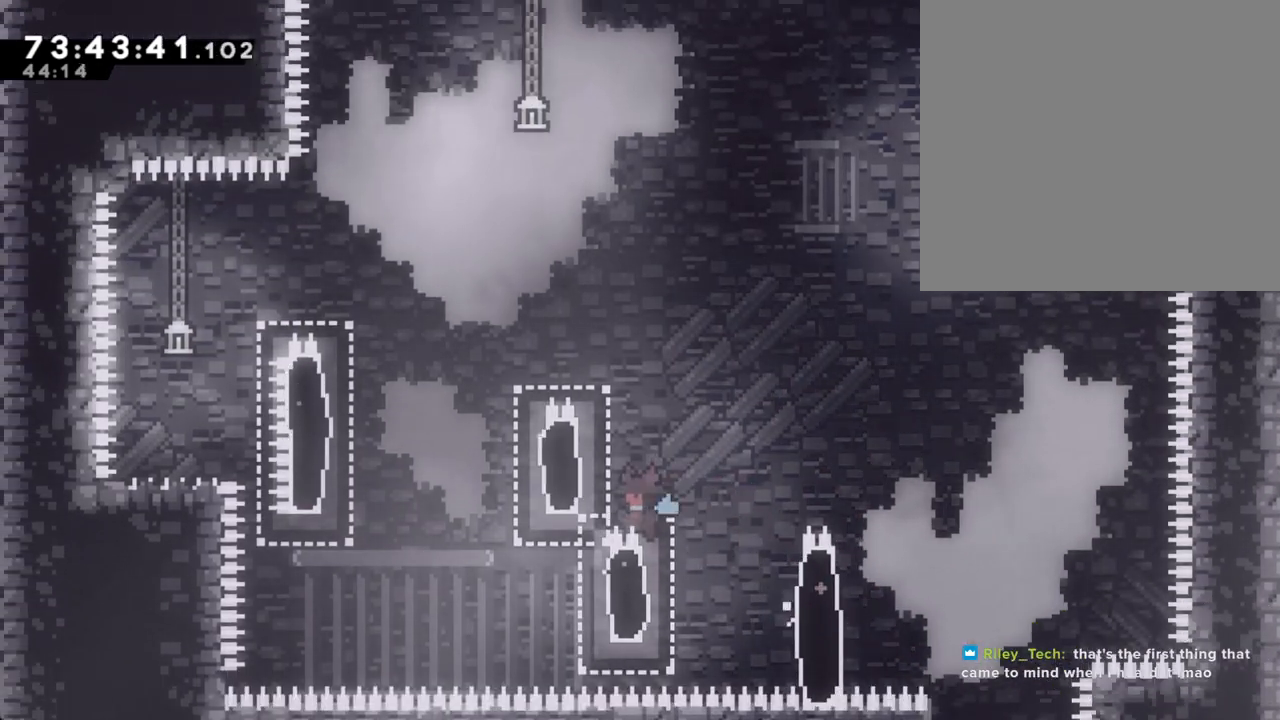
Gameplay with a controller (Nintendo layout); each line is a JSON object with the inputs held at the frame after it. "events" lists button and stick changes between this image and that frame as [ms after this image, input, new state], when the widget could be followed in between. Not read: HOME L1 L3 R1 R3.
{"buttons": ["A"], "left_stick": "center", "right_stick": "center", "events": [[33, "left_stick", "center"], [83, "A", "down"], [385, "A", "up"], [485, "A", "down"]]}
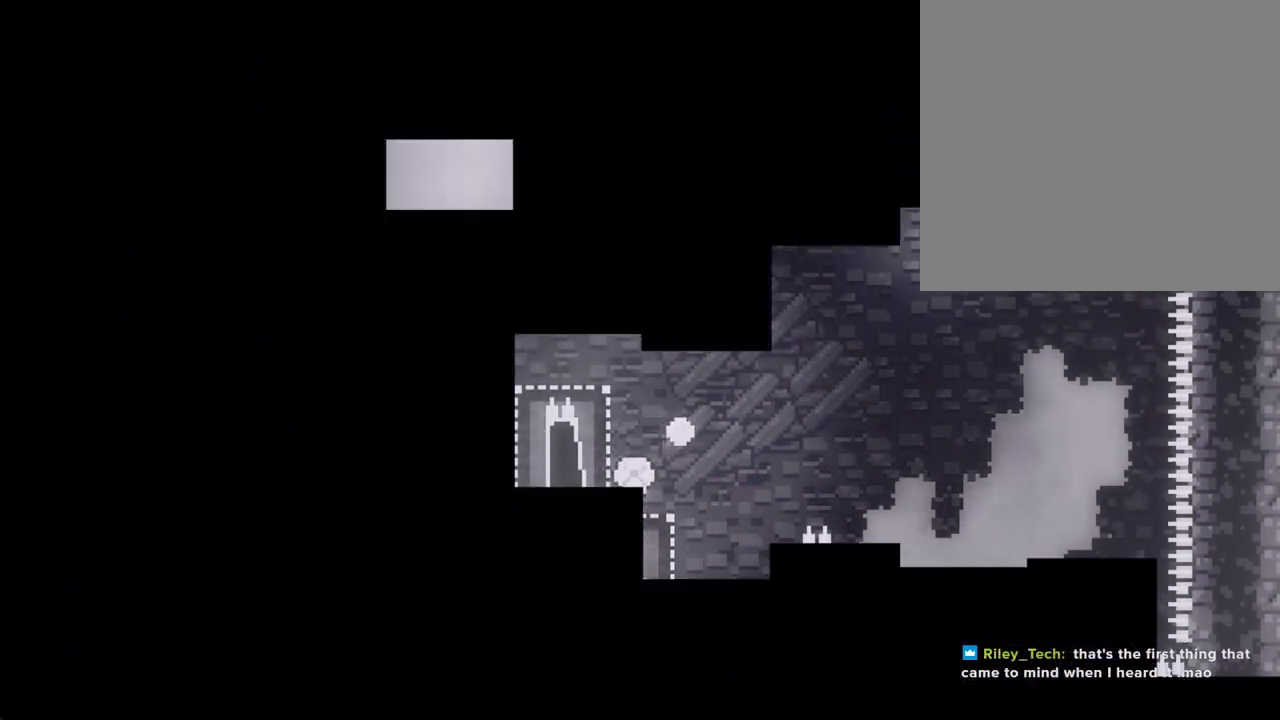
{"buttons": [], "left_stick": "center", "right_stick": "center", "events": [[134, "A", "up"]]}
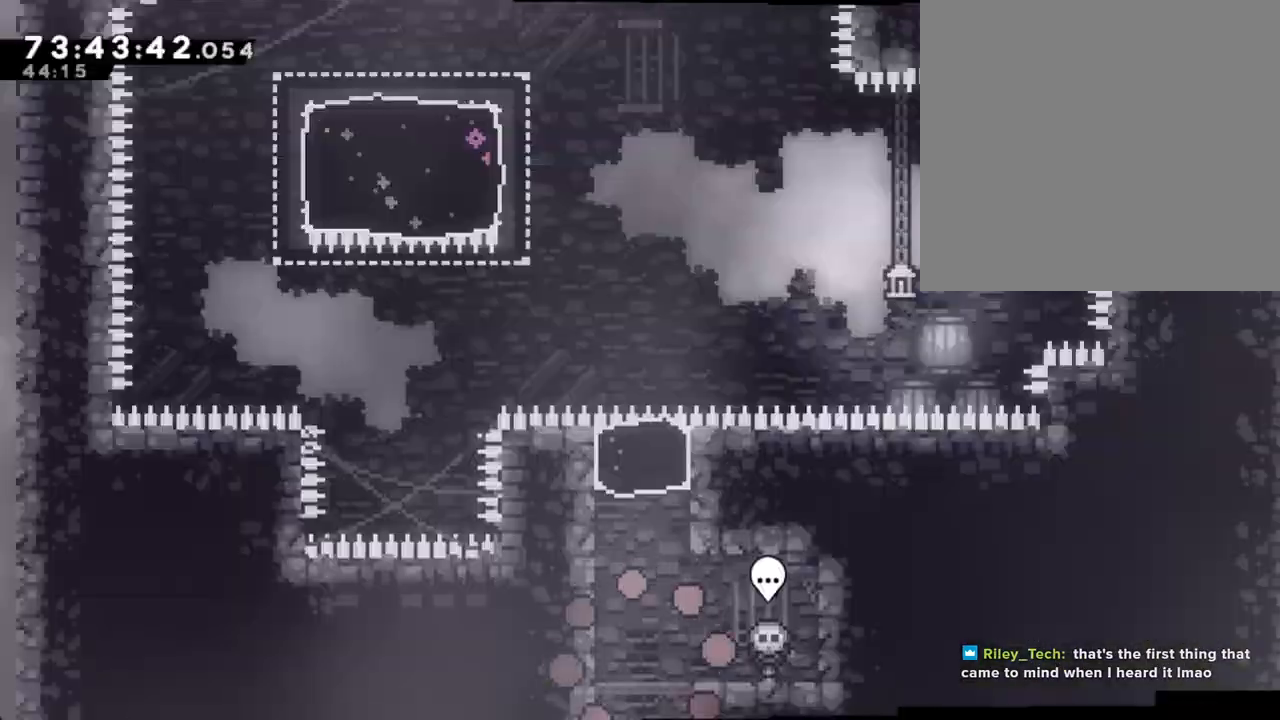
{"buttons": [], "left_stick": "up", "right_stick": "center", "events": [[335, "A", "down"], [335, "left_stick", "left"], [486, "A", "up"], [486, "left_stick", "up"]]}
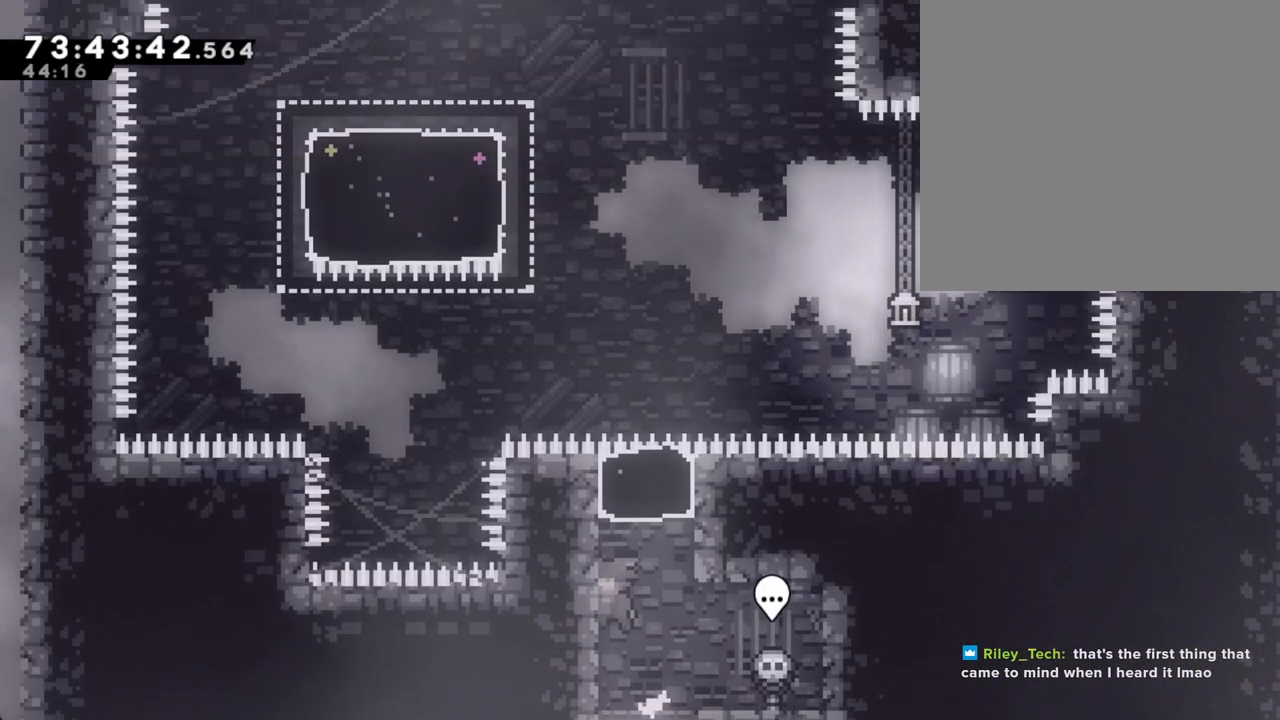
{"buttons": [], "left_stick": "up-left", "right_stick": "center", "events": [[33, "X", "down"], [268, "X", "up"], [435, "left_stick", "up-left"]]}
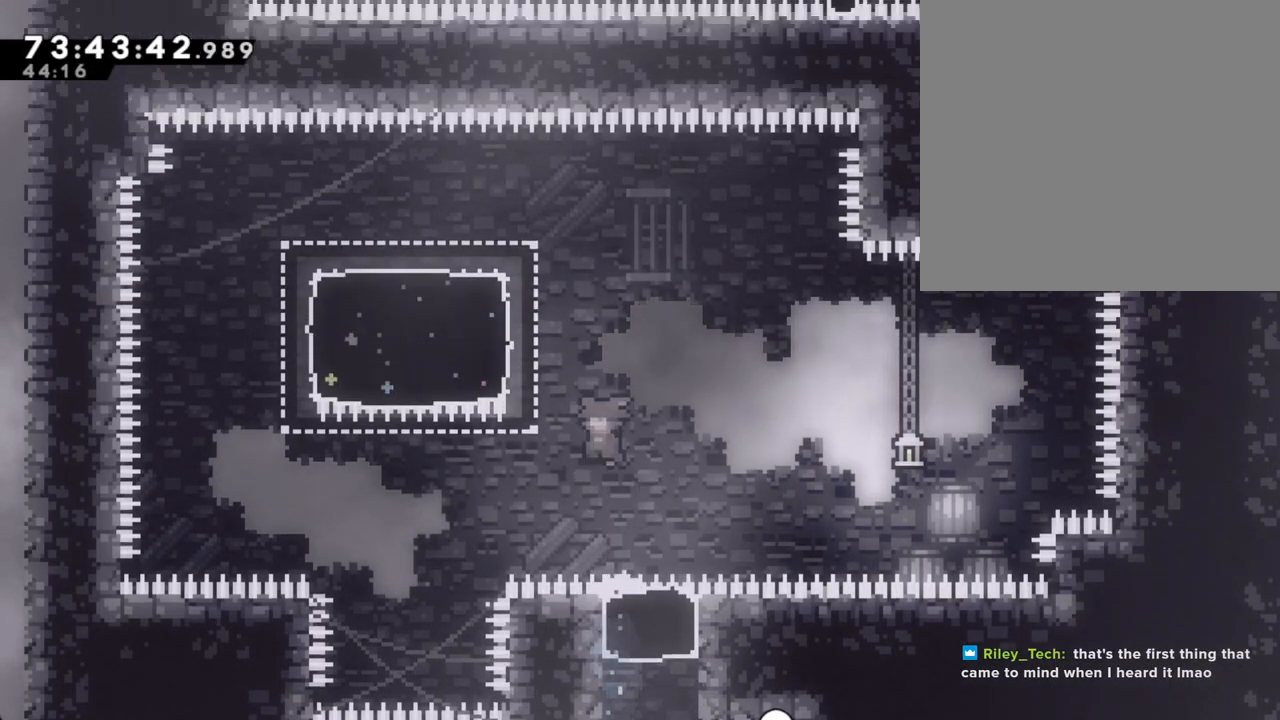
{"buttons": ["X"], "left_stick": "down-left", "right_stick": "center", "events": [[67, "X", "down"], [335, "X", "up"], [402, "left_stick", "down-left"], [469, "X", "down"]]}
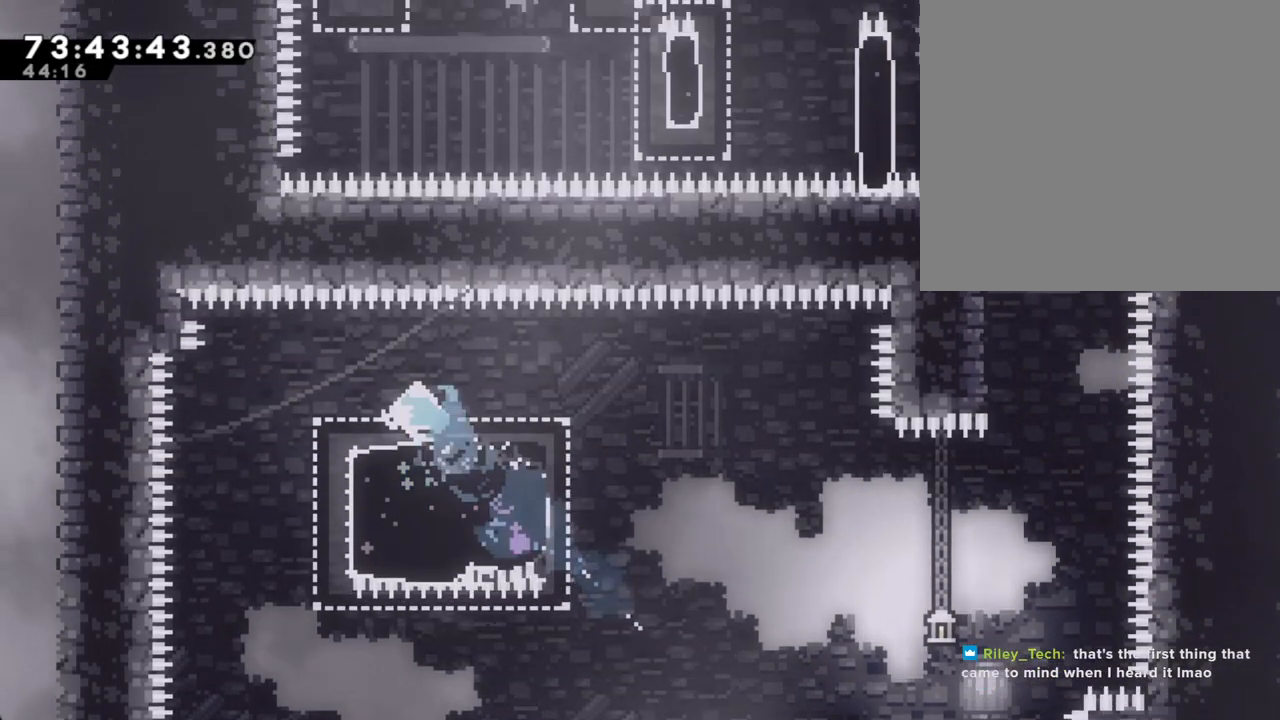
{"buttons": [], "left_stick": "right", "right_stick": "center", "events": [[184, "X", "up"], [184, "left_stick", "right"], [285, "X", "down"], [502, "X", "up"]]}
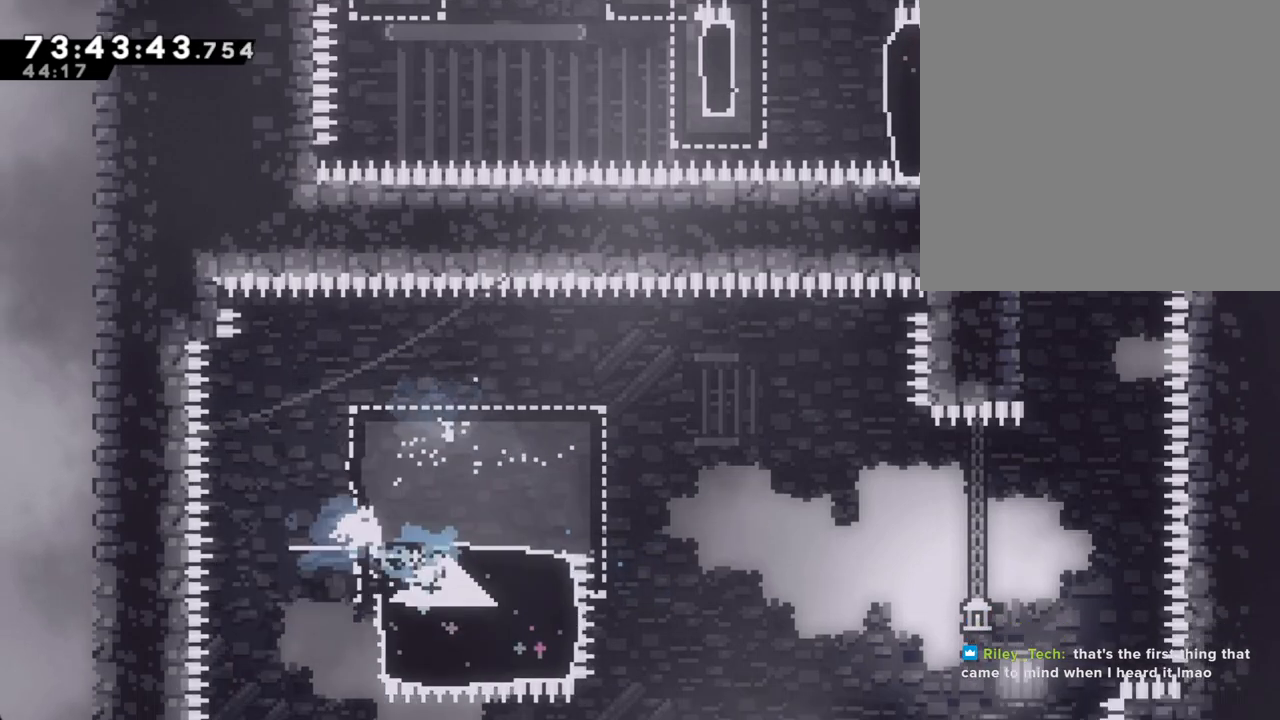
{"buttons": ["A"], "left_stick": "right", "right_stick": "center", "events": [[185, "A", "down"]]}
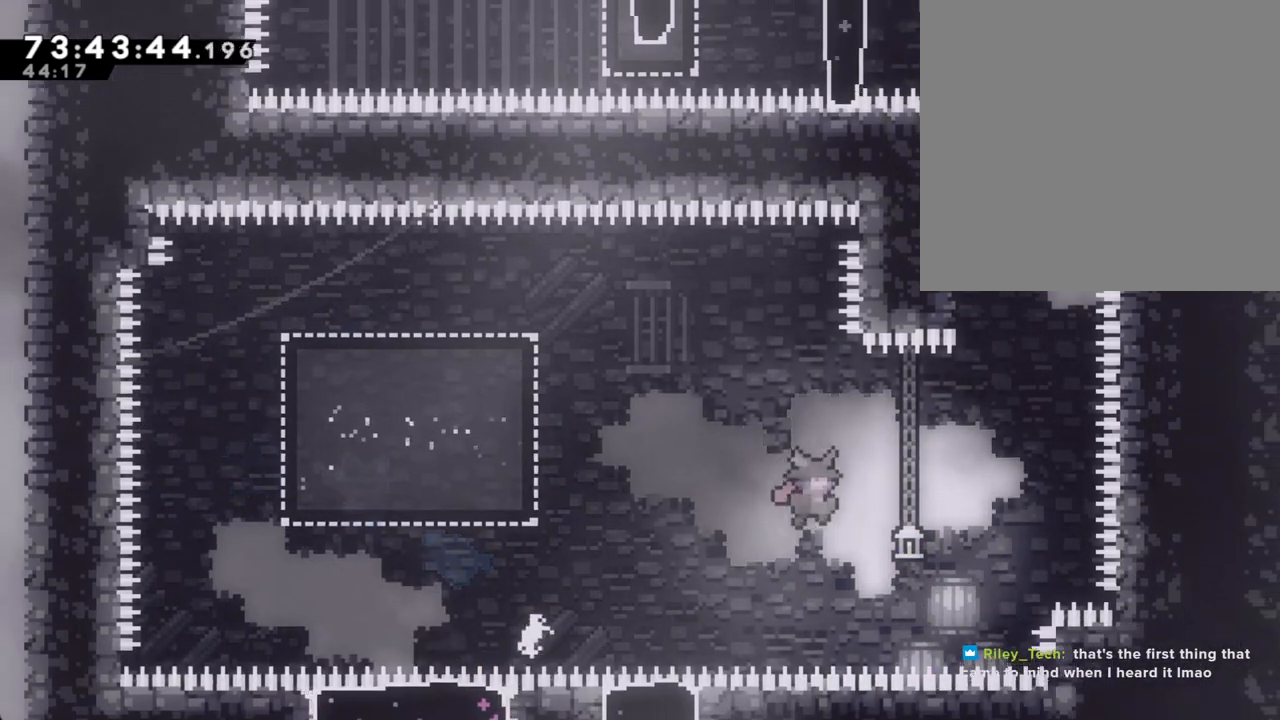
{"buttons": [], "left_stick": "up", "right_stick": "center", "events": [[151, "A", "up"], [151, "DPAD_RIGHT", "down"], [201, "DPAD_RIGHT", "up"], [235, "X", "down"], [235, "left_stick", "up"], [469, "X", "up"]]}
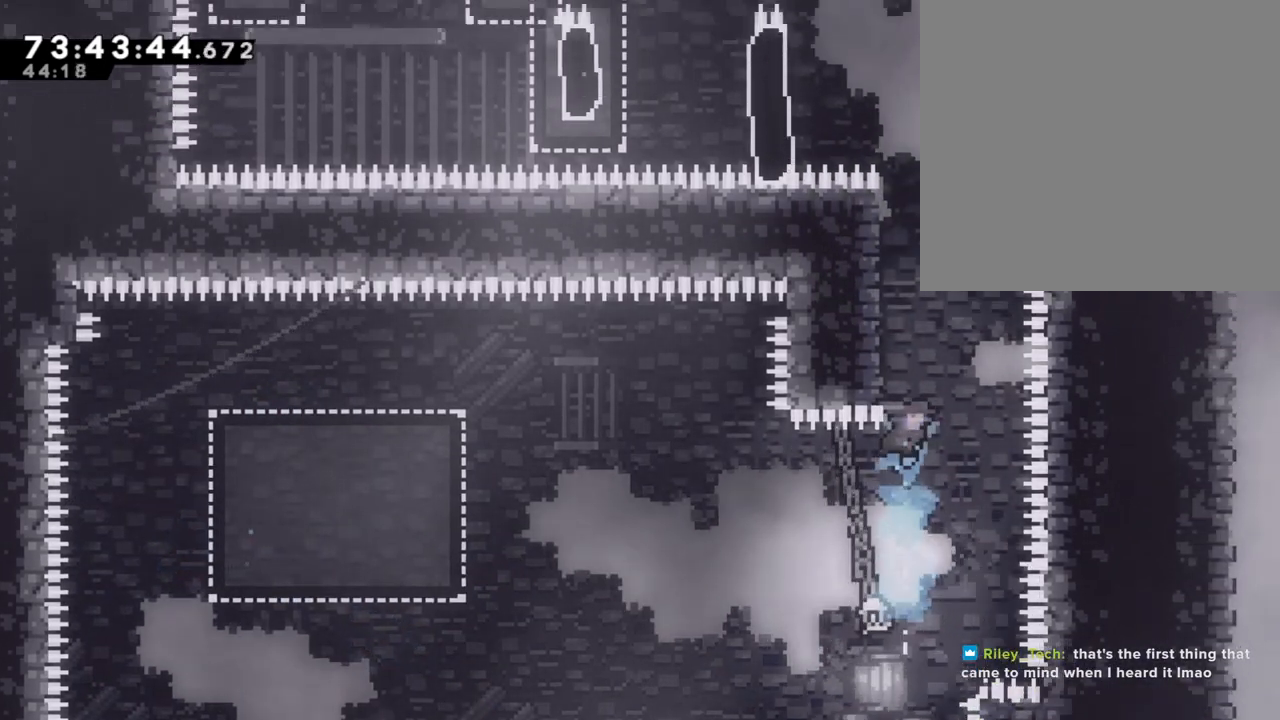
{"buttons": ["A"], "left_stick": "left", "right_stick": "center", "events": [[50, "left_stick", "left"], [84, "A", "down"]]}
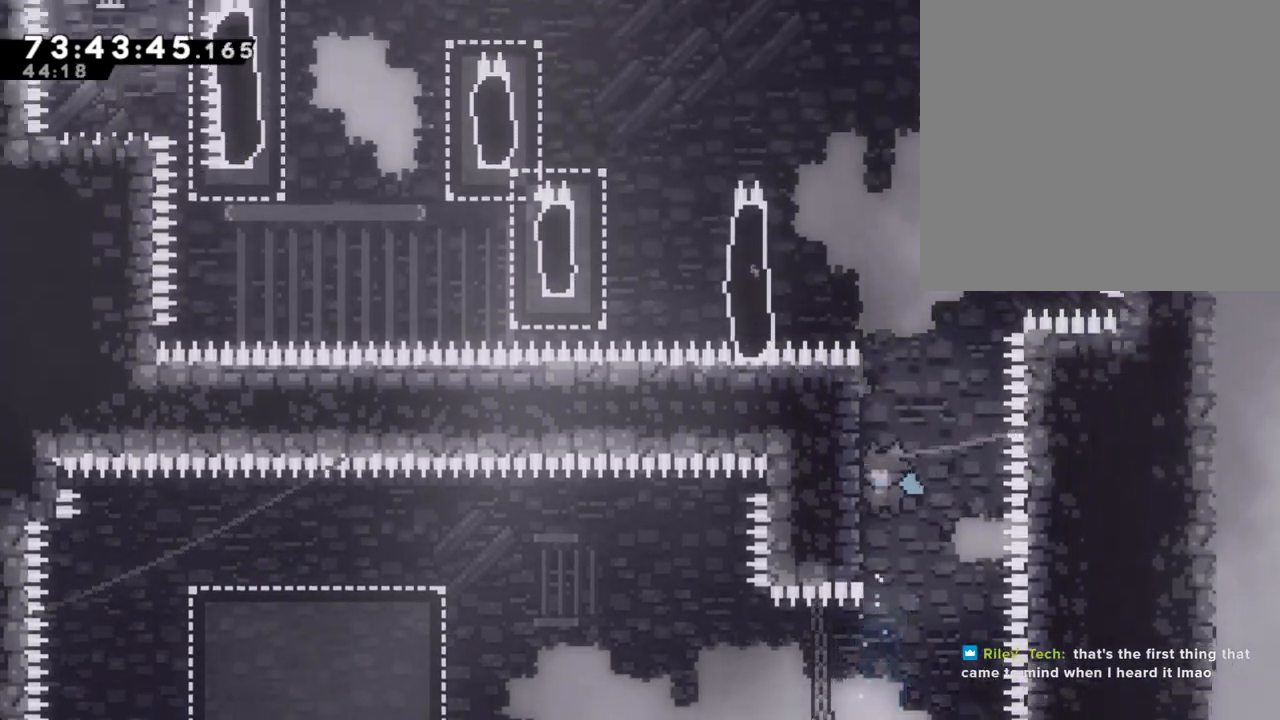
{"buttons": ["A"], "left_stick": "left", "right_stick": "center", "events": [[50, "A", "up"], [67, "left_stick", "center"], [100, "A", "down"], [167, "left_stick", "left"]]}
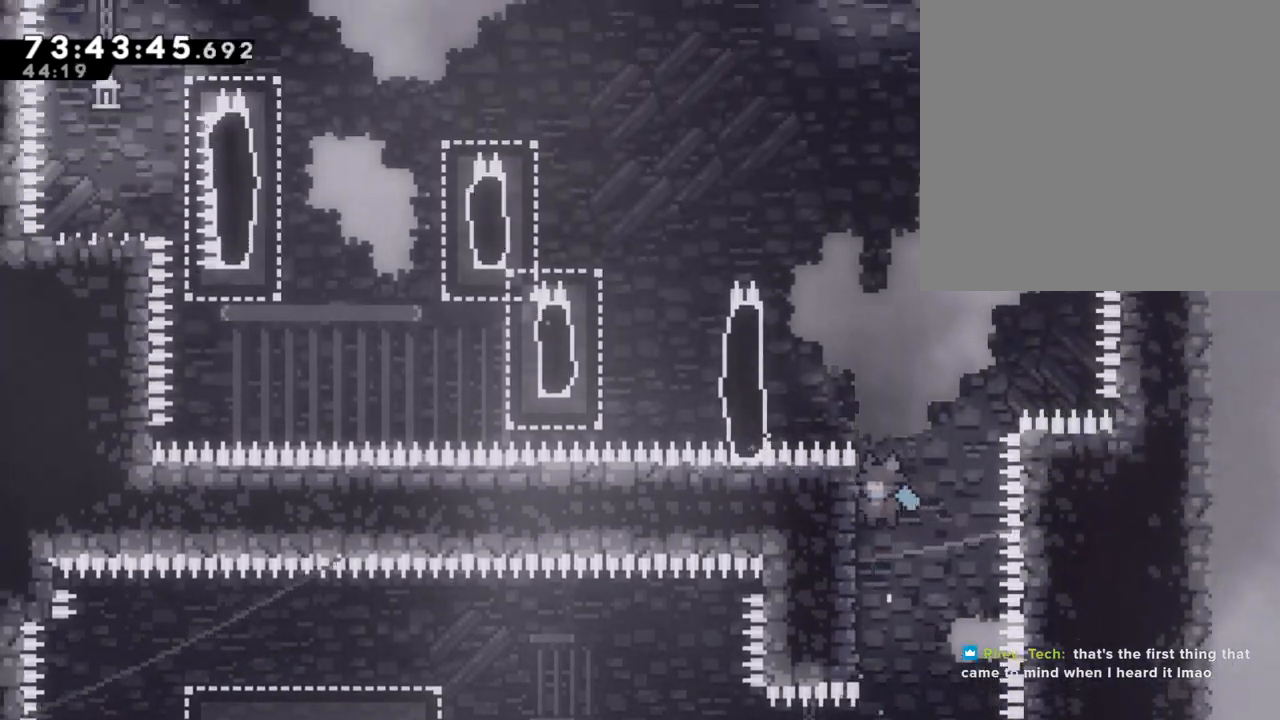
{"buttons": ["A"], "left_stick": "left", "right_stick": "center", "events": [[17, "A", "up"], [17, "left_stick", "center"], [50, "A", "down"], [386, "left_stick", "left"]]}
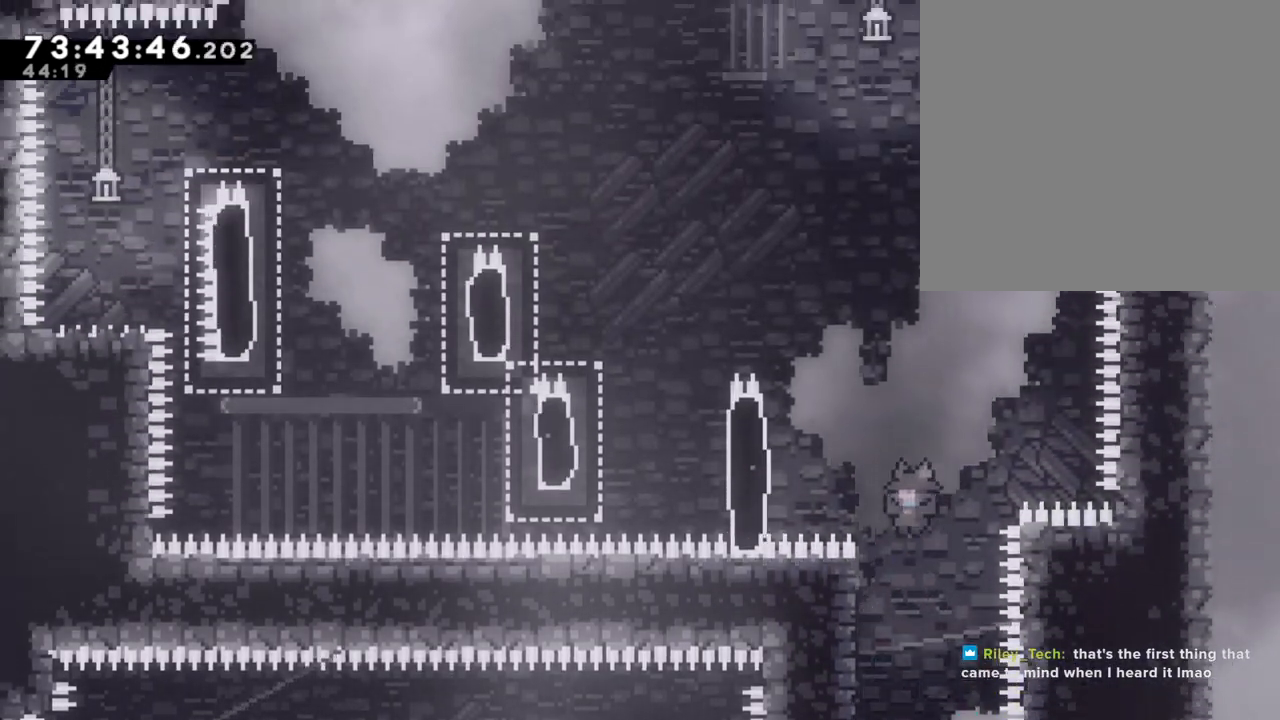
{"buttons": ["A", "R2"], "left_stick": "left", "right_stick": "center", "events": [[84, "A", "up"], [151, "R2", "down"], [218, "left_stick", "up"], [435, "A", "down"], [469, "left_stick", "left"]]}
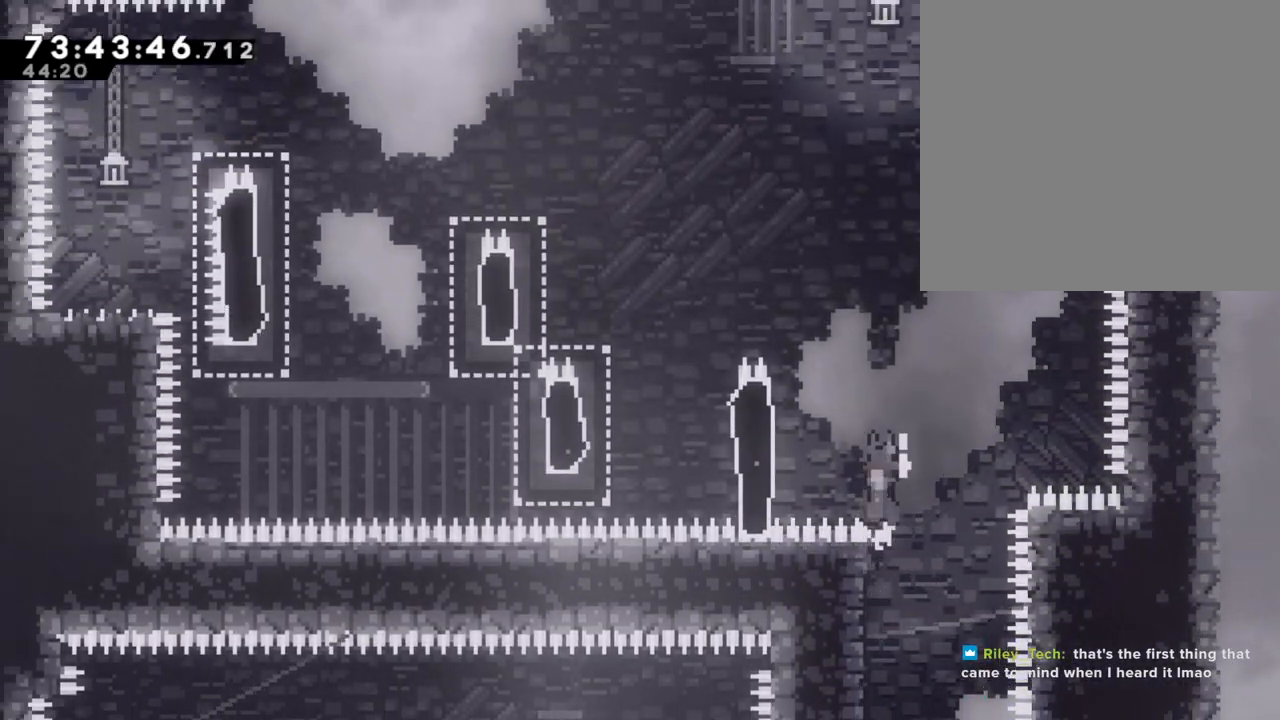
{"buttons": ["R2"], "left_stick": "up", "right_stick": "center", "events": [[252, "A", "up"], [269, "left_stick", "up-left"], [386, "left_stick", "up"]]}
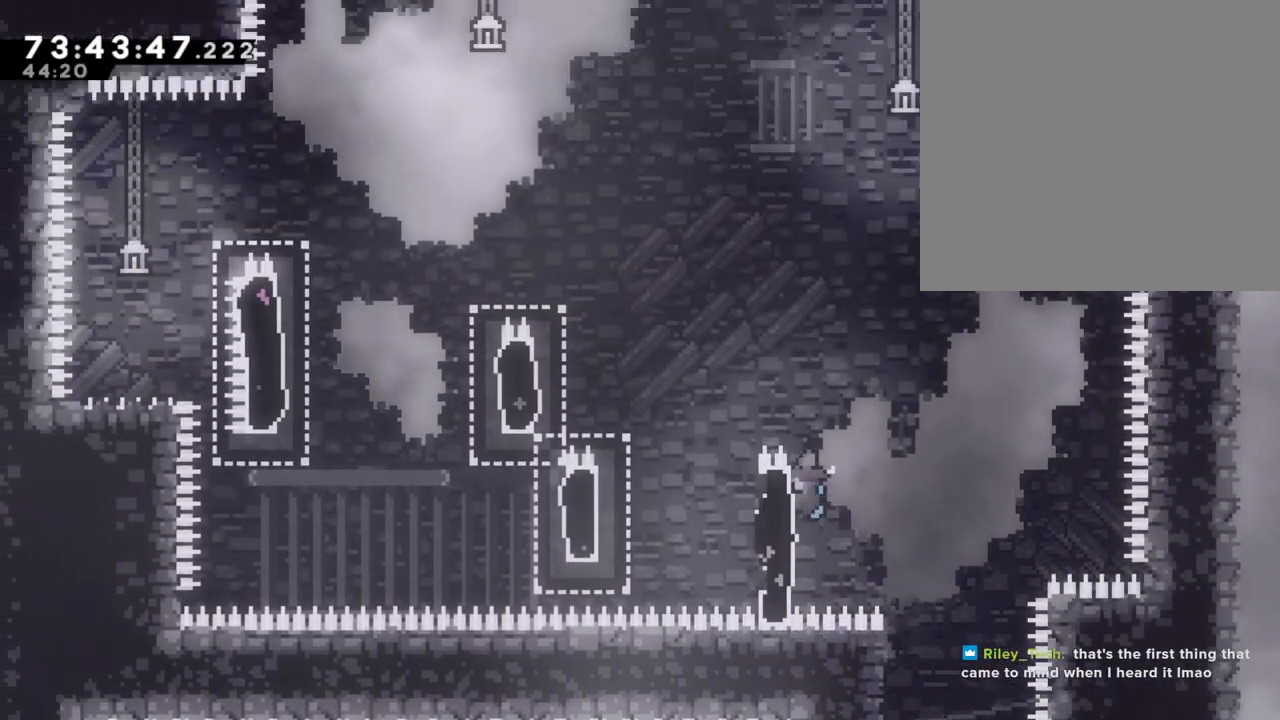
{"buttons": ["A", "R2"], "left_stick": "left", "right_stick": "down", "events": [[185, "A", "down"], [201, "left_stick", "left"], [503, "right_stick", "down"]]}
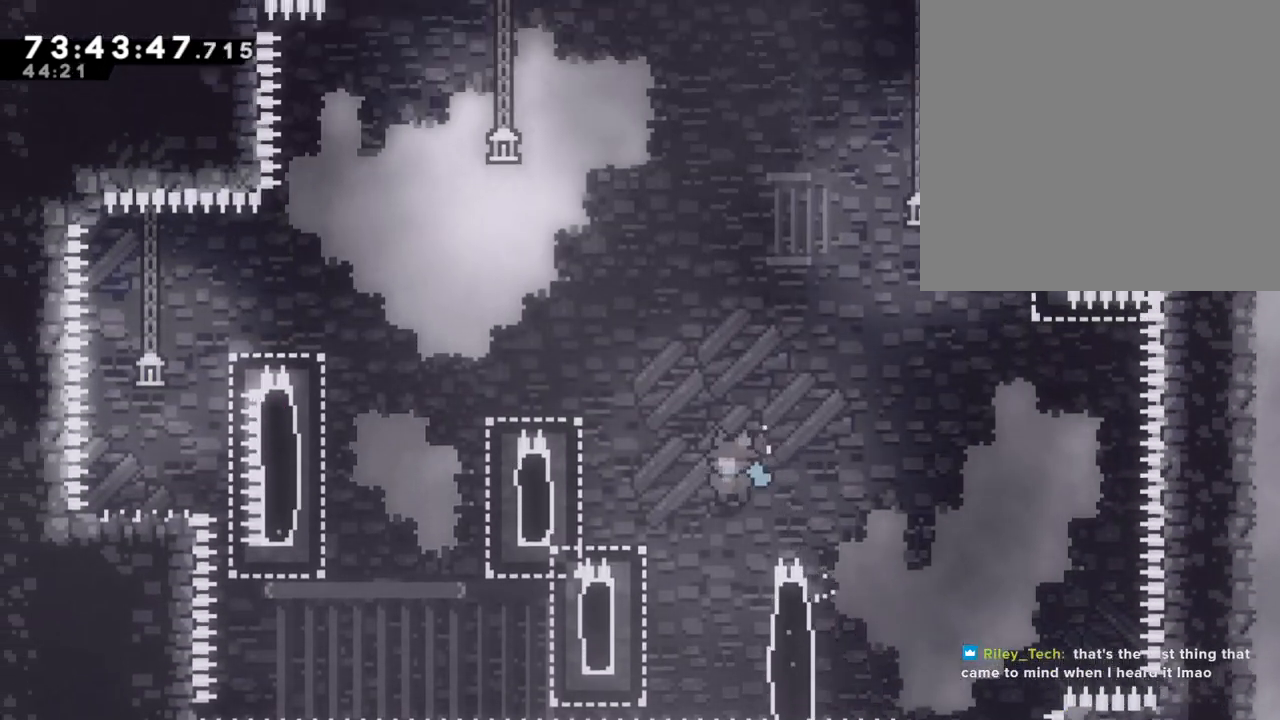
{"buttons": ["A"], "left_stick": "left", "right_stick": "center", "events": [[17, "A", "up"], [17, "R2", "up"], [17, "left_stick", "center"], [67, "right_stick", "center"], [117, "left_stick", "right"], [385, "A", "down"], [385, "left_stick", "left"]]}